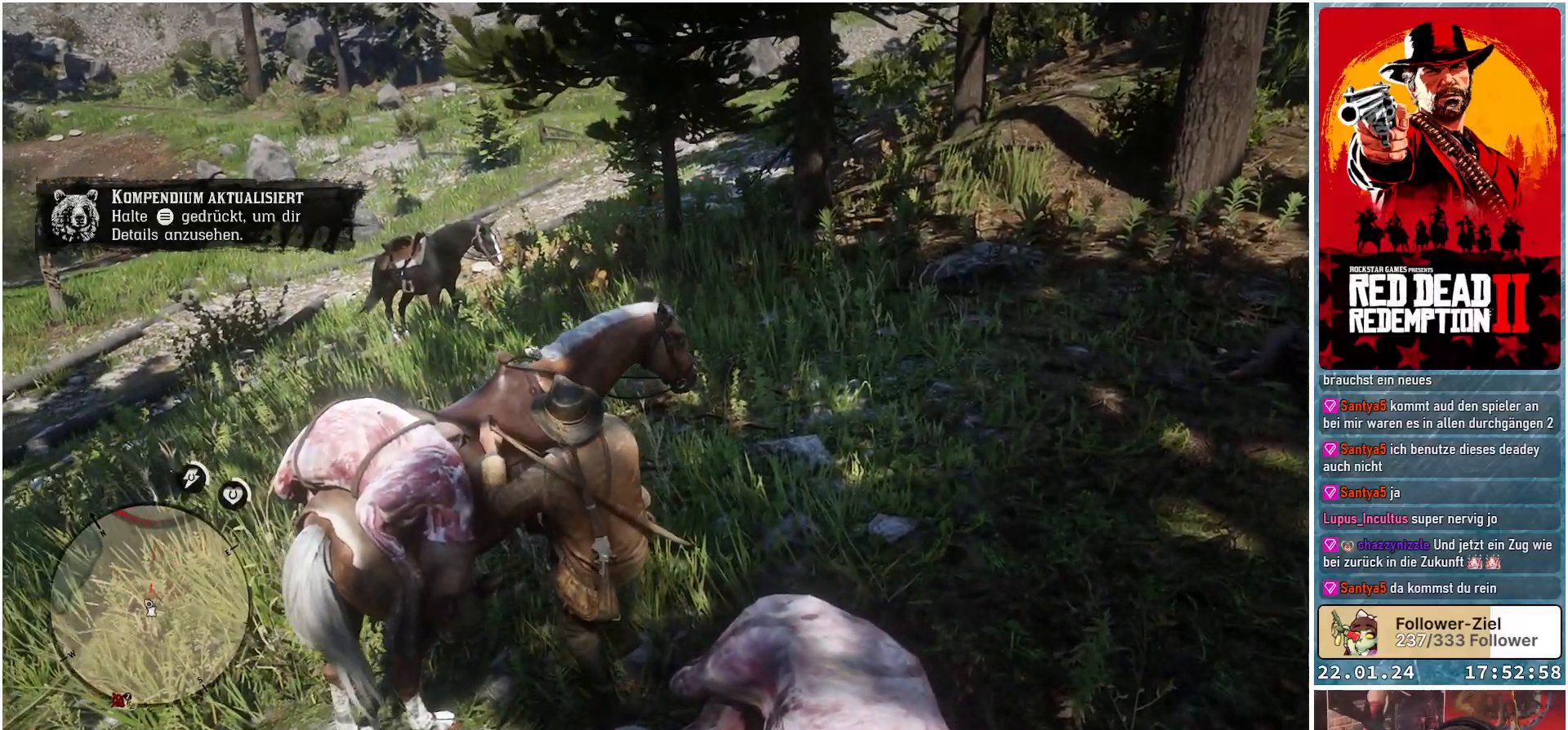
Gameplay with a controller (Xbox layout); each line is a JSON object with the inputs held at the frame after it. "events" lists button and stick changes between this image and that frame as [ms after this image, input, new state], when the widget could be followed in between.
{"buttons": [], "left_stick": "center", "right_stick": "center", "events": [[250, "right_stick", "center"]]}
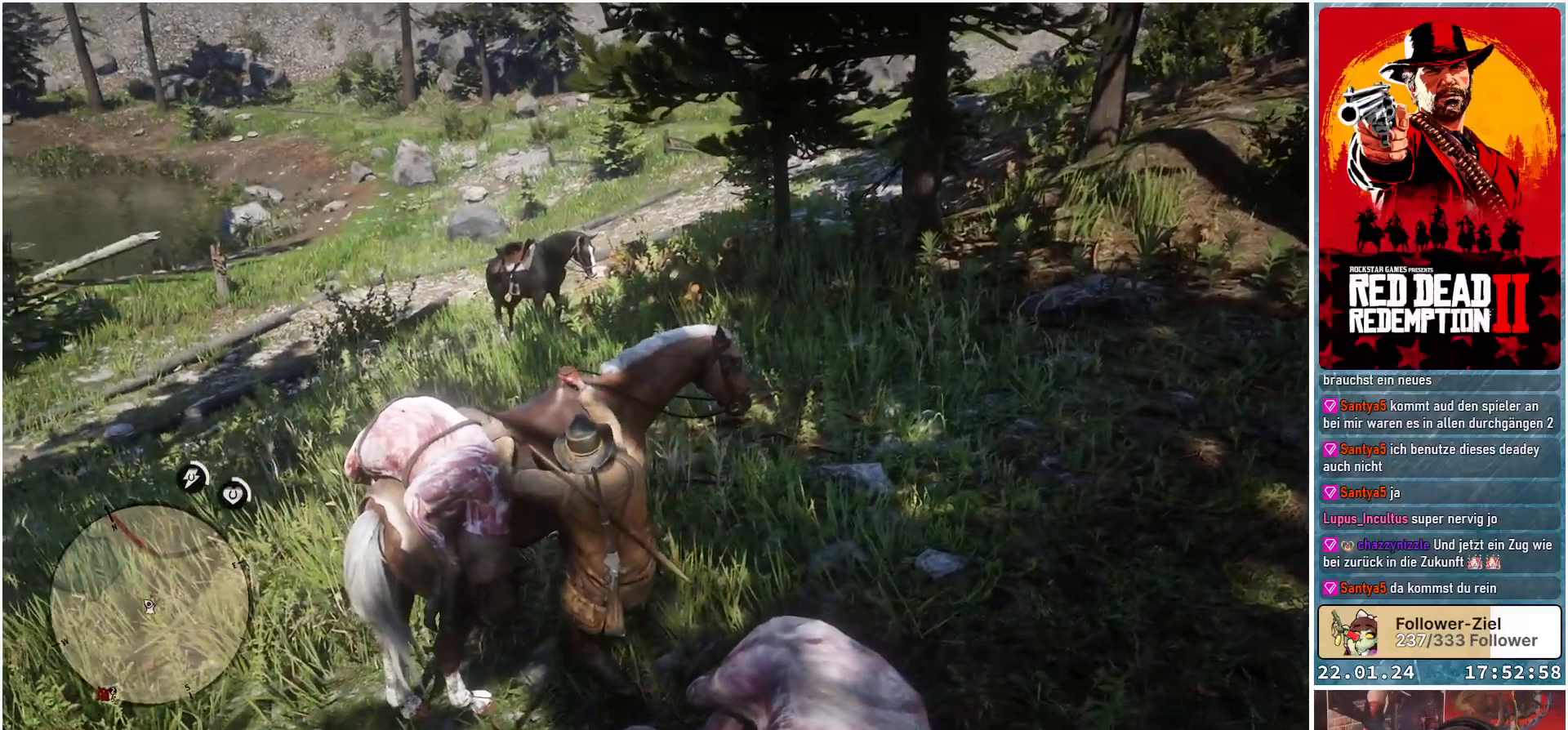
{"buttons": [], "left_stick": "up-left", "right_stick": "center", "events": [[200, "left_stick", "up"], [267, "left_stick", "up-left"]]}
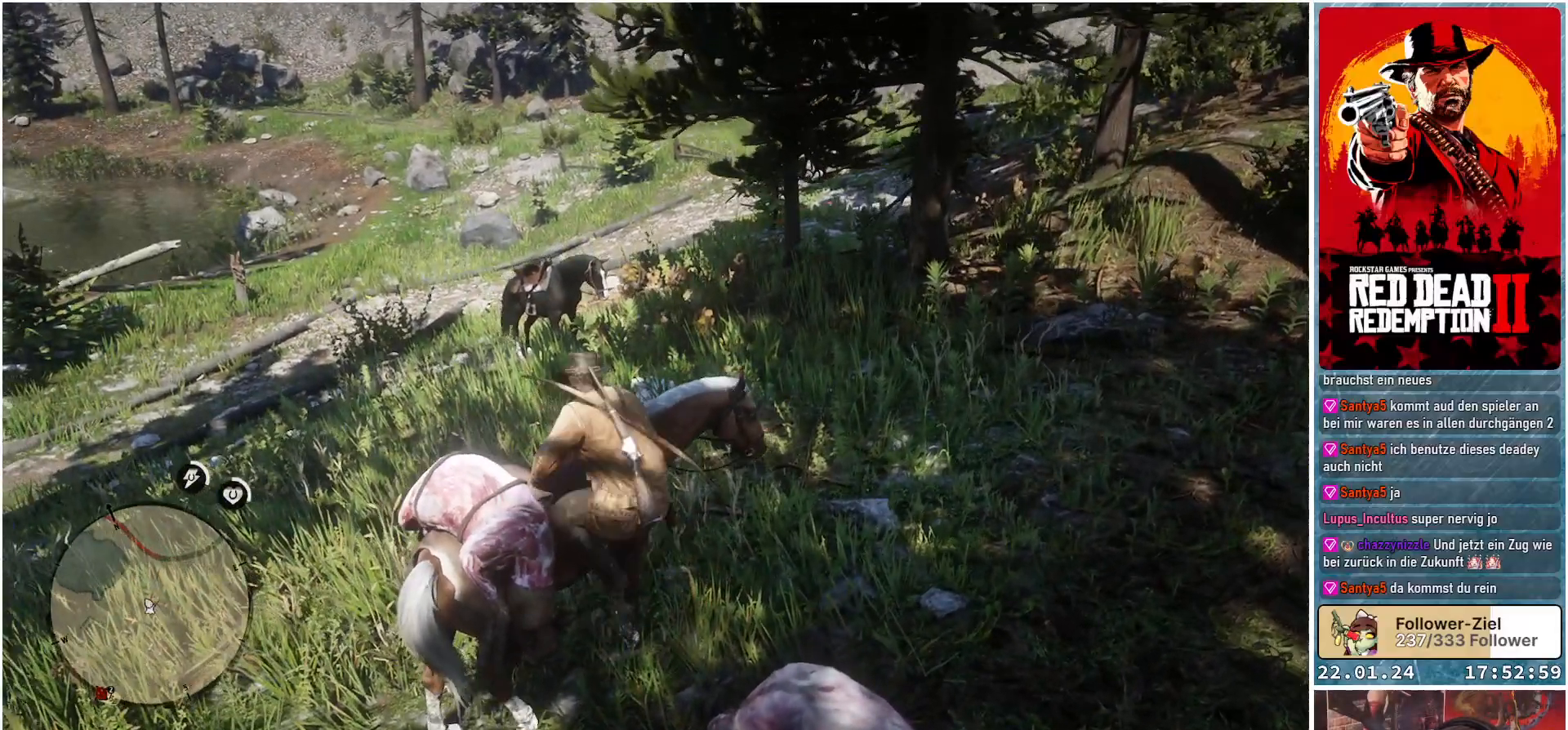
{"buttons": [], "left_stick": "up-left", "right_stick": "center", "events": []}
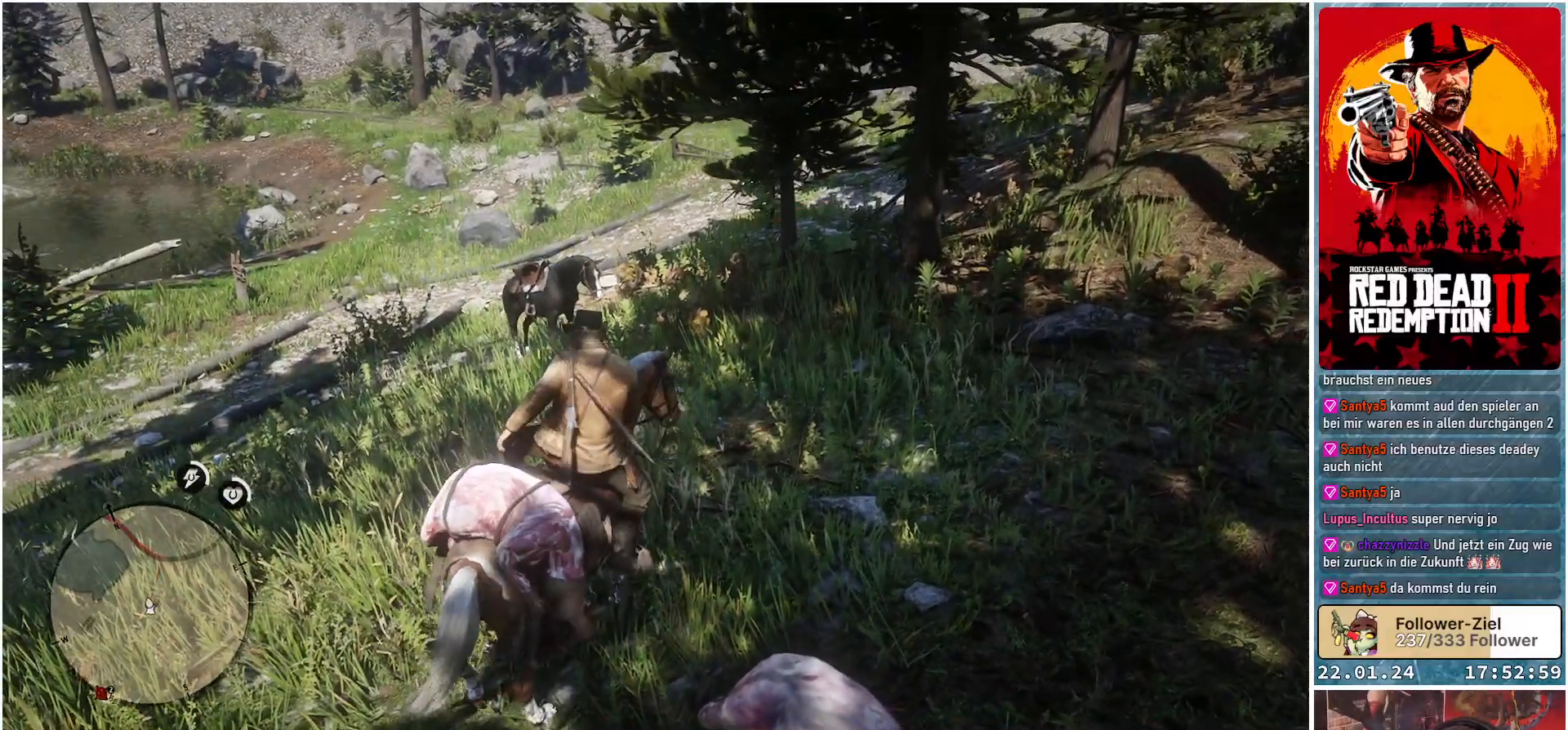
{"buttons": [], "left_stick": "up-left", "right_stick": "up-left", "events": [[284, "right_stick", "left"], [451, "right_stick", "up-left"]]}
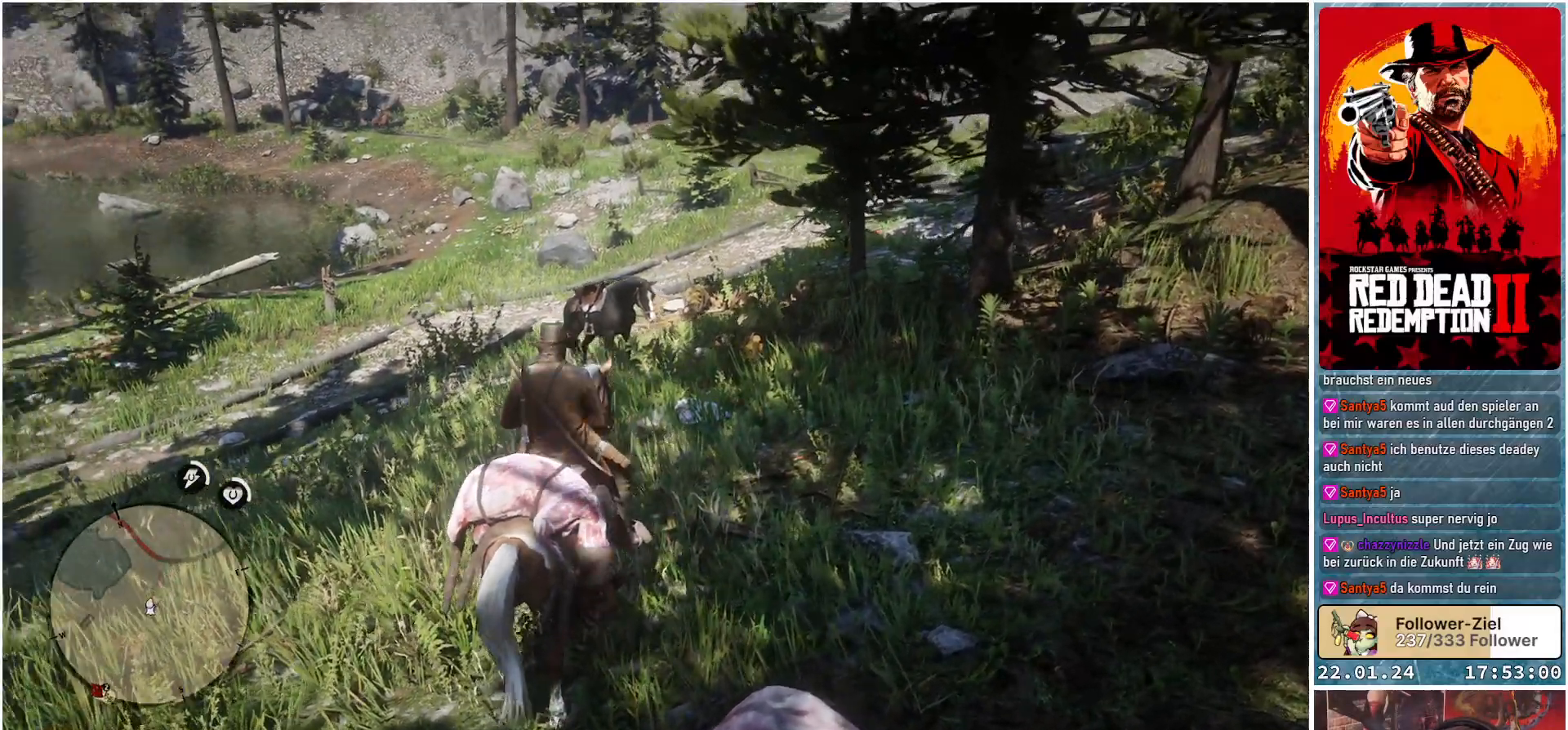
{"buttons": [], "left_stick": "up", "right_stick": "left", "events": [[150, "right_stick", "left"], [450, "left_stick", "up"]]}
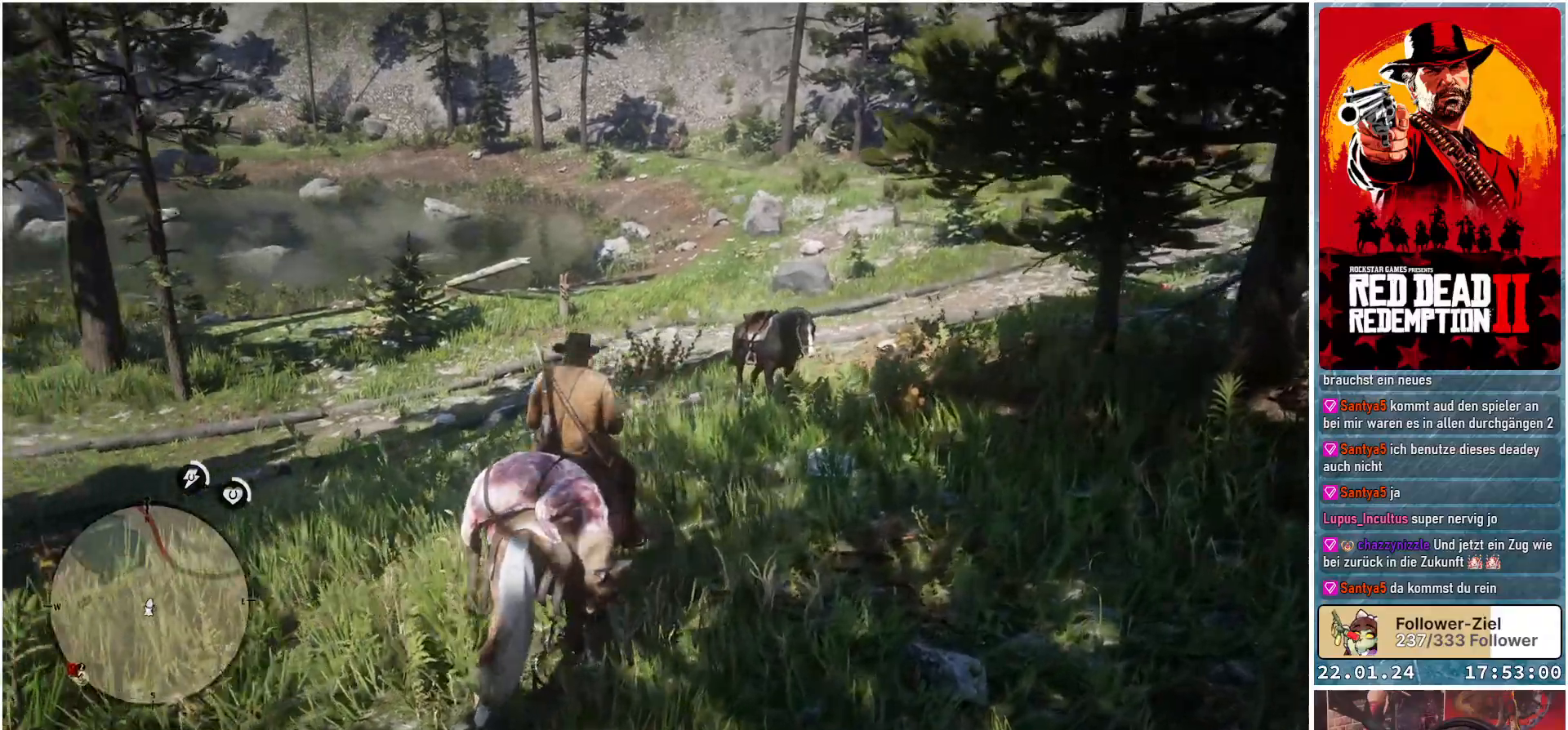
{"buttons": [], "left_stick": "up", "right_stick": "center", "events": [[467, "right_stick", "center"]]}
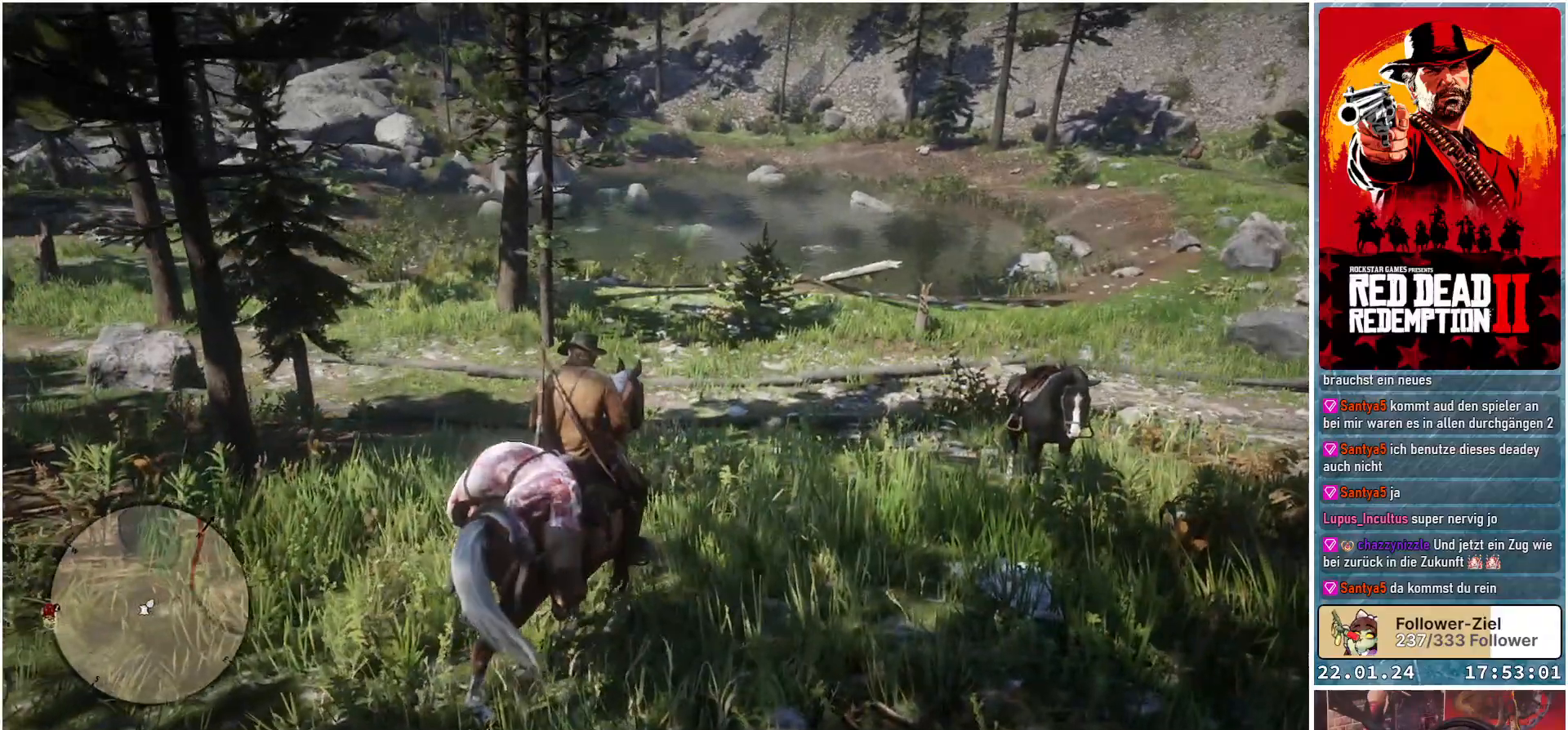
{"buttons": [], "left_stick": "up", "right_stick": "center", "events": [[383, "A", "down"], [433, "A", "up"]]}
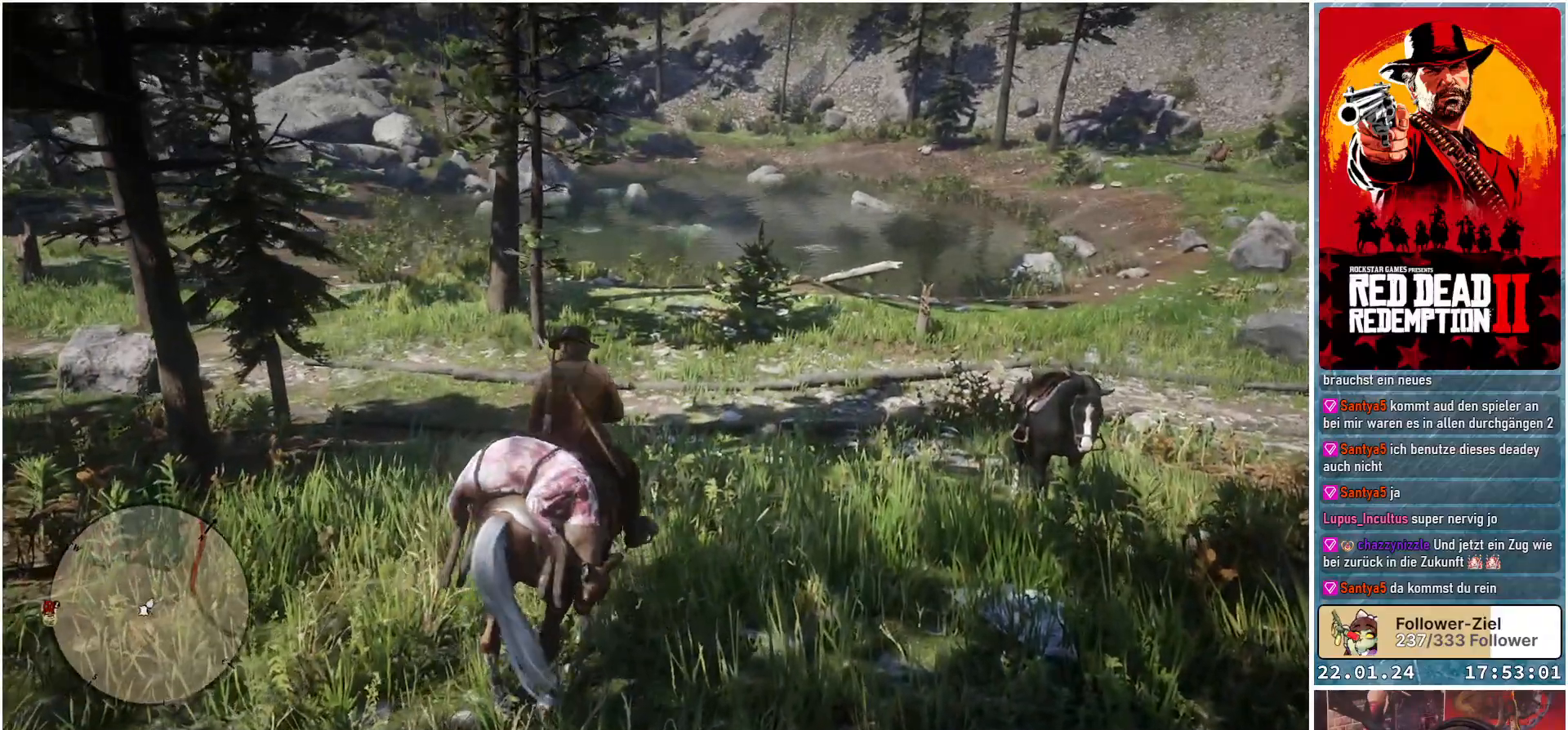
{"buttons": [], "left_stick": "up", "right_stick": "left", "events": [[417, "right_stick", "left"]]}
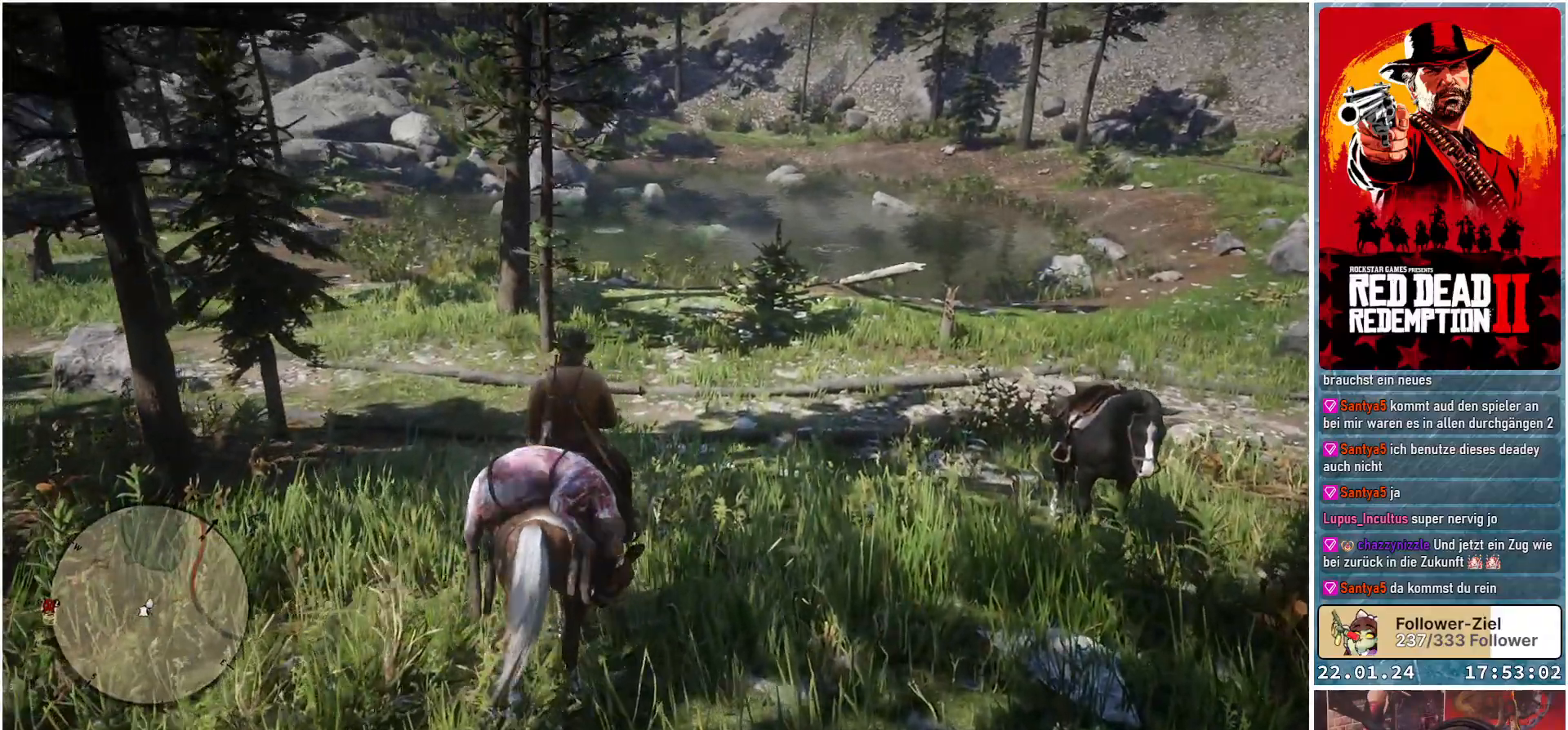
{"buttons": [], "left_stick": "up", "right_stick": "center", "events": [[166, "right_stick", "center"], [333, "A", "down"], [417, "A", "up"]]}
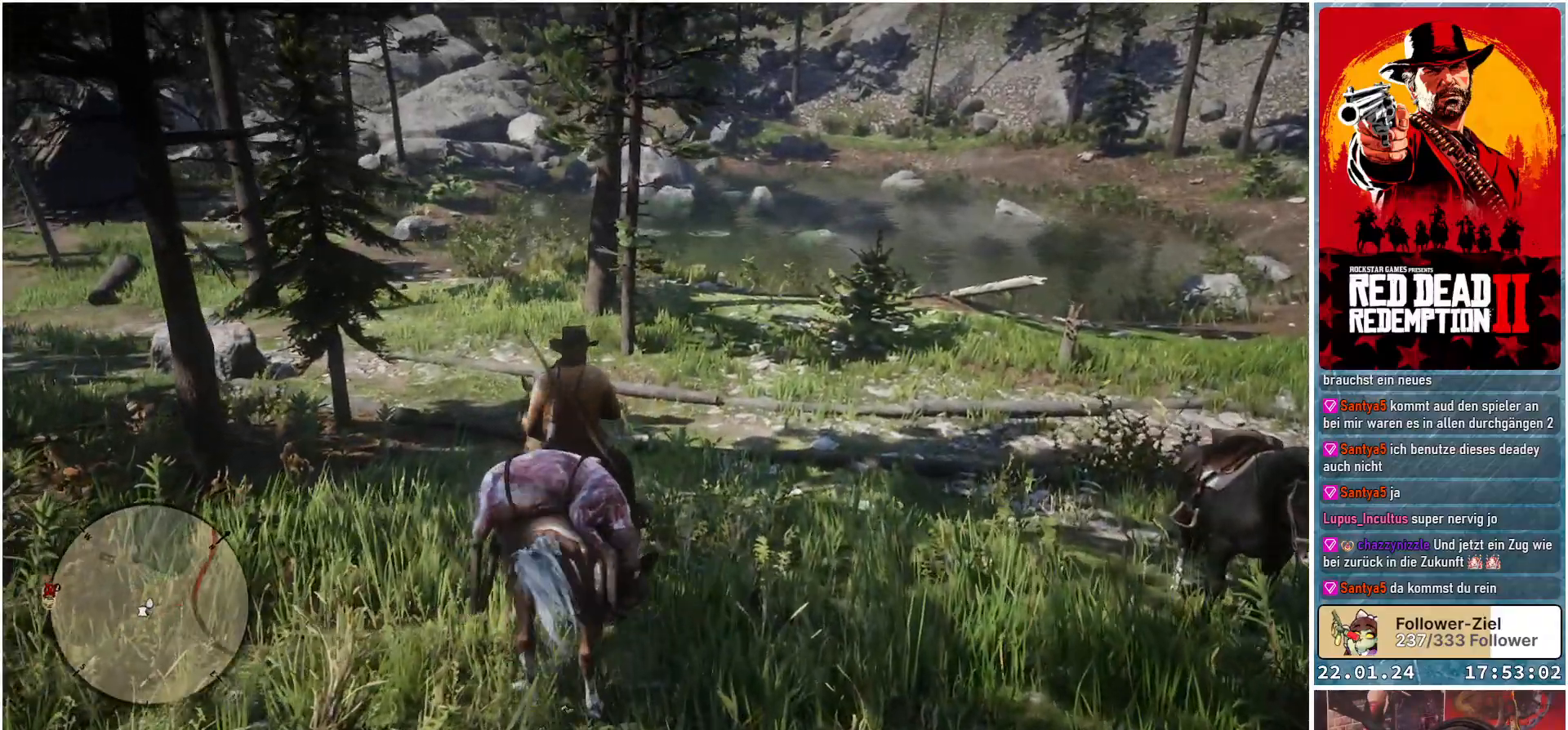
{"buttons": [], "left_stick": "up", "right_stick": "left", "events": [[250, "right_stick", "left"]]}
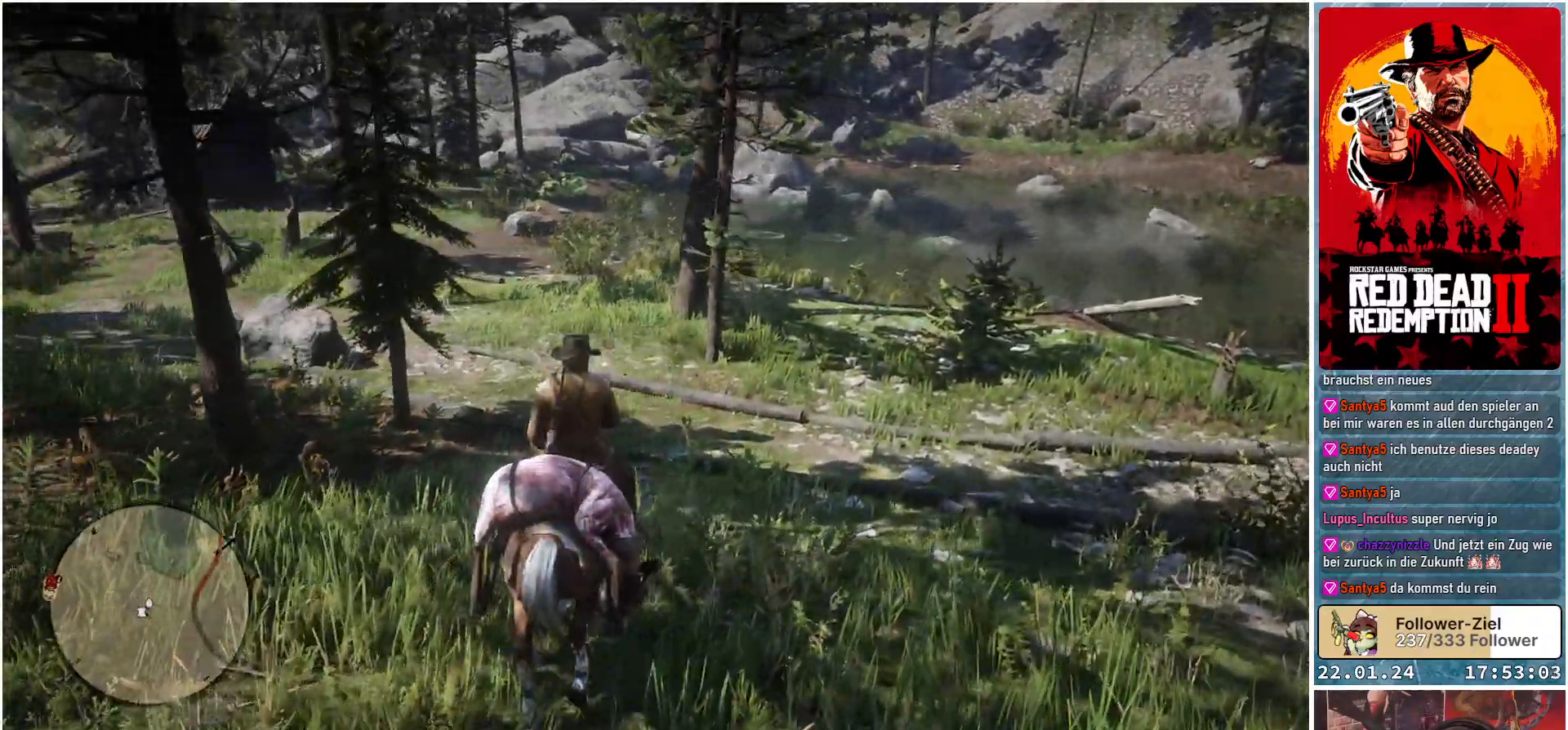
{"buttons": [], "left_stick": "up", "right_stick": "center", "events": [[83, "right_stick", "center"], [250, "A", "down"], [317, "A", "up"]]}
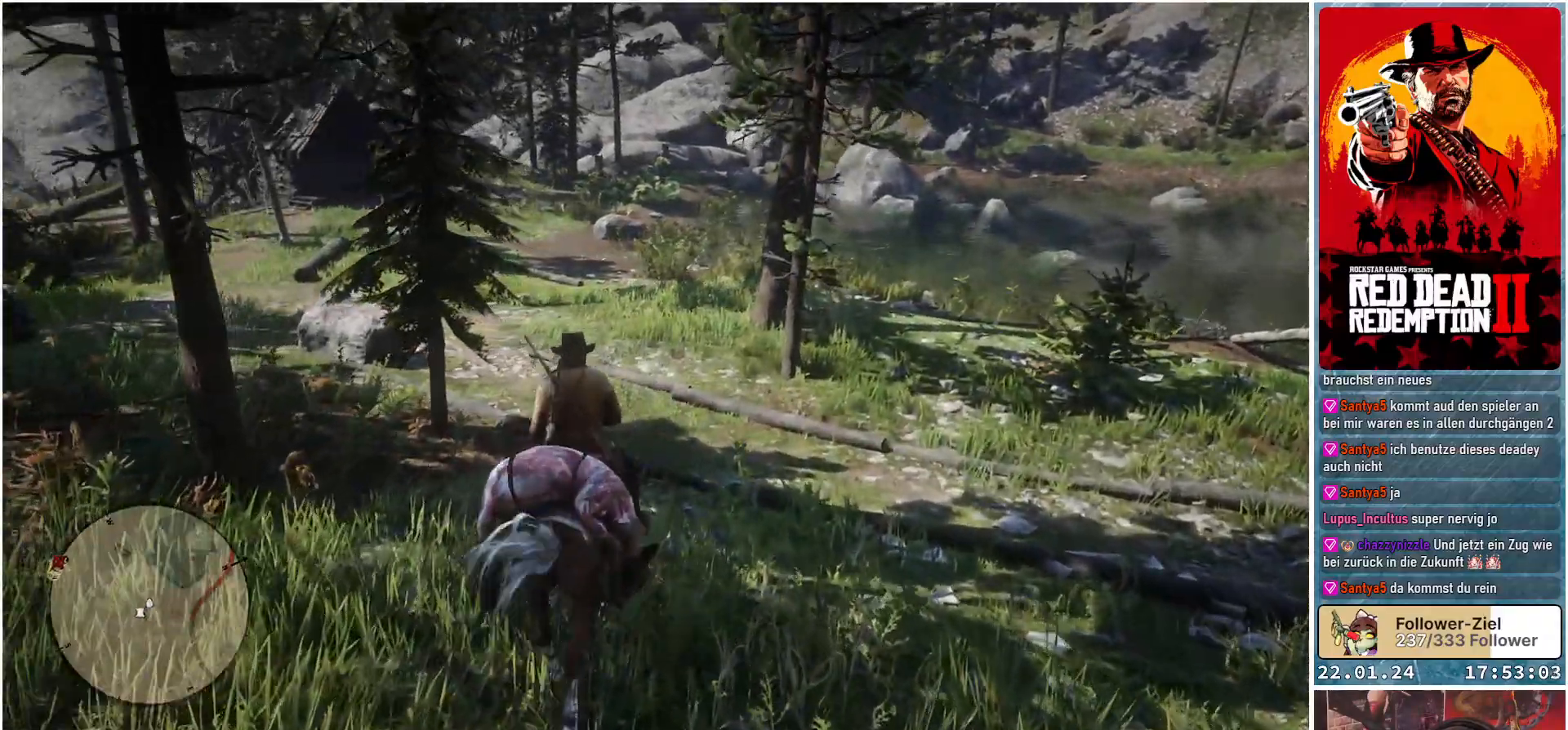
{"buttons": [], "left_stick": "up-right", "right_stick": "right", "events": [[350, "left_stick", "up-right"], [400, "right_stick", "right"]]}
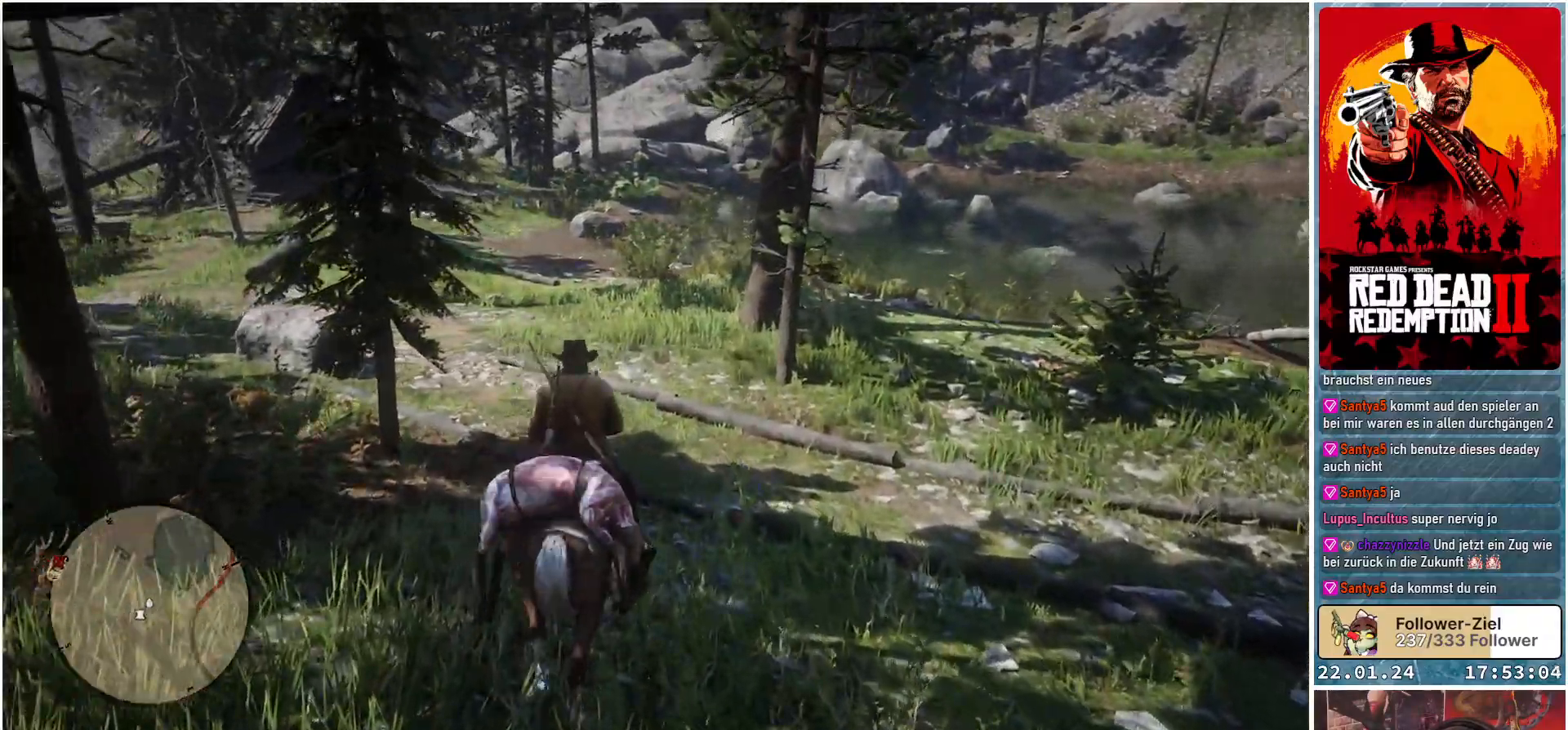
{"buttons": [], "left_stick": "up-right", "right_stick": "right", "events": []}
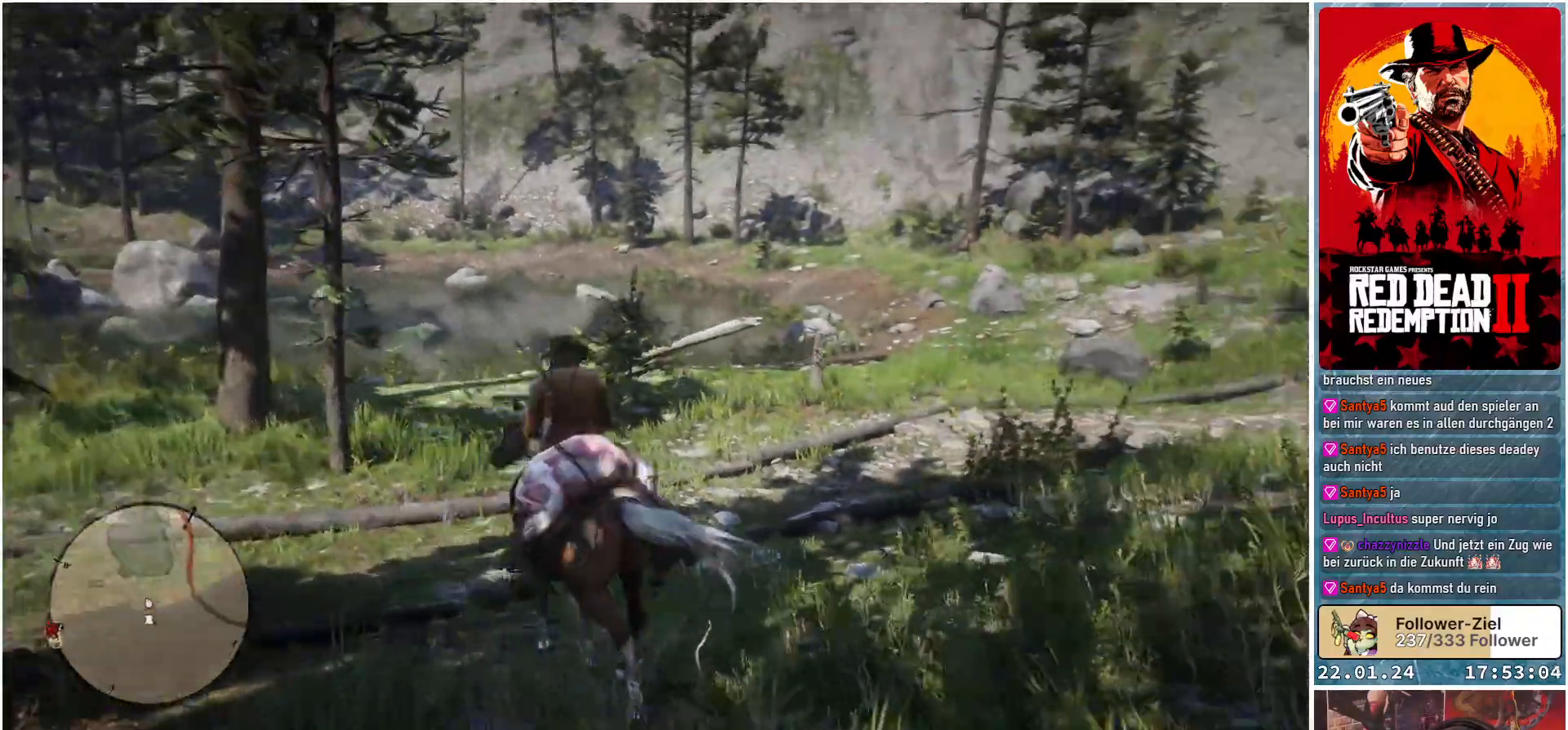
{"buttons": [], "left_stick": "up-right", "right_stick": "center", "events": [[134, "right_stick", "center"]]}
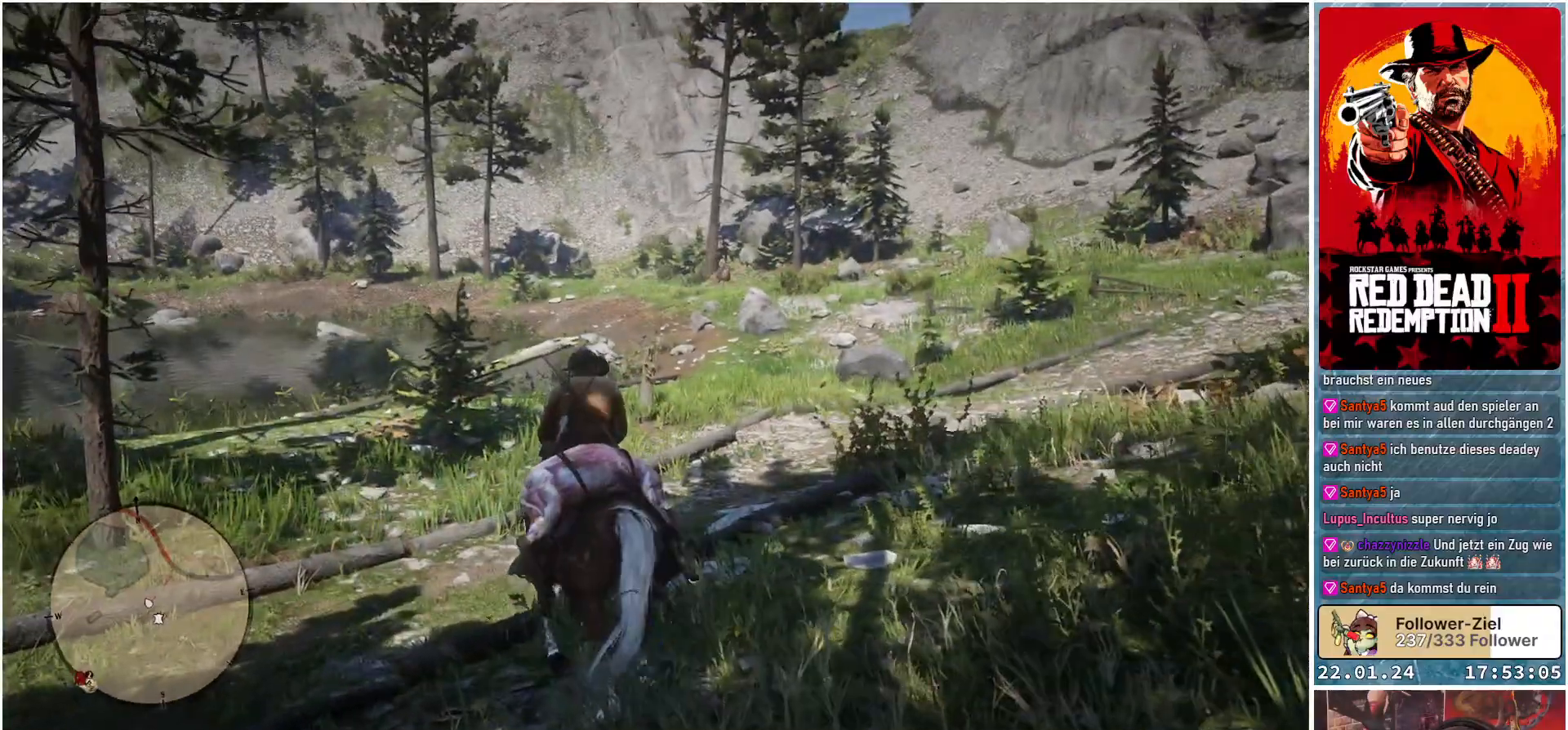
{"buttons": [], "left_stick": "up-right", "right_stick": "center", "events": [[16, "right_stick", "down-right"], [266, "right_stick", "center"]]}
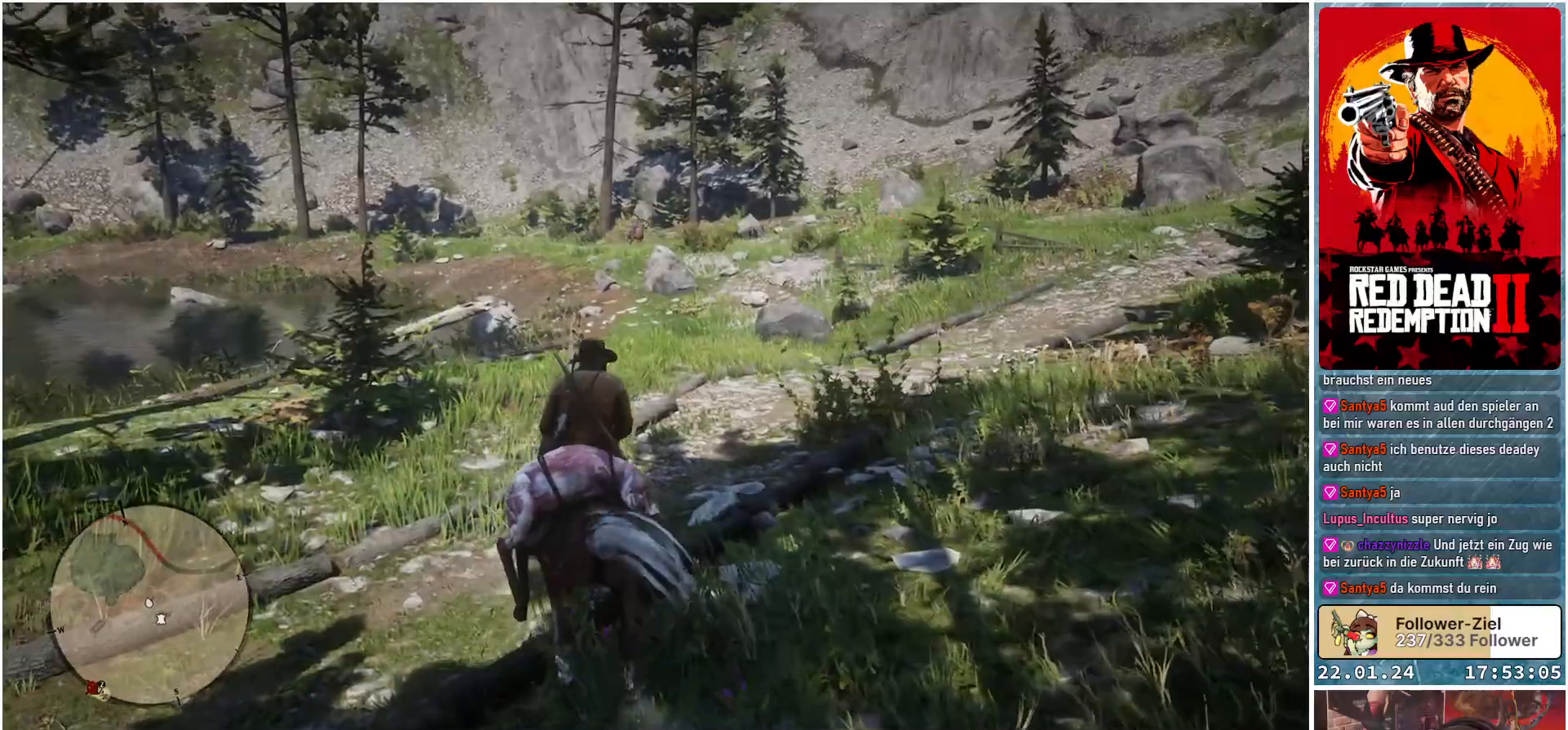
{"buttons": [], "left_stick": "up-right", "right_stick": "center", "events": [[367, "A", "down"], [451, "A", "up"]]}
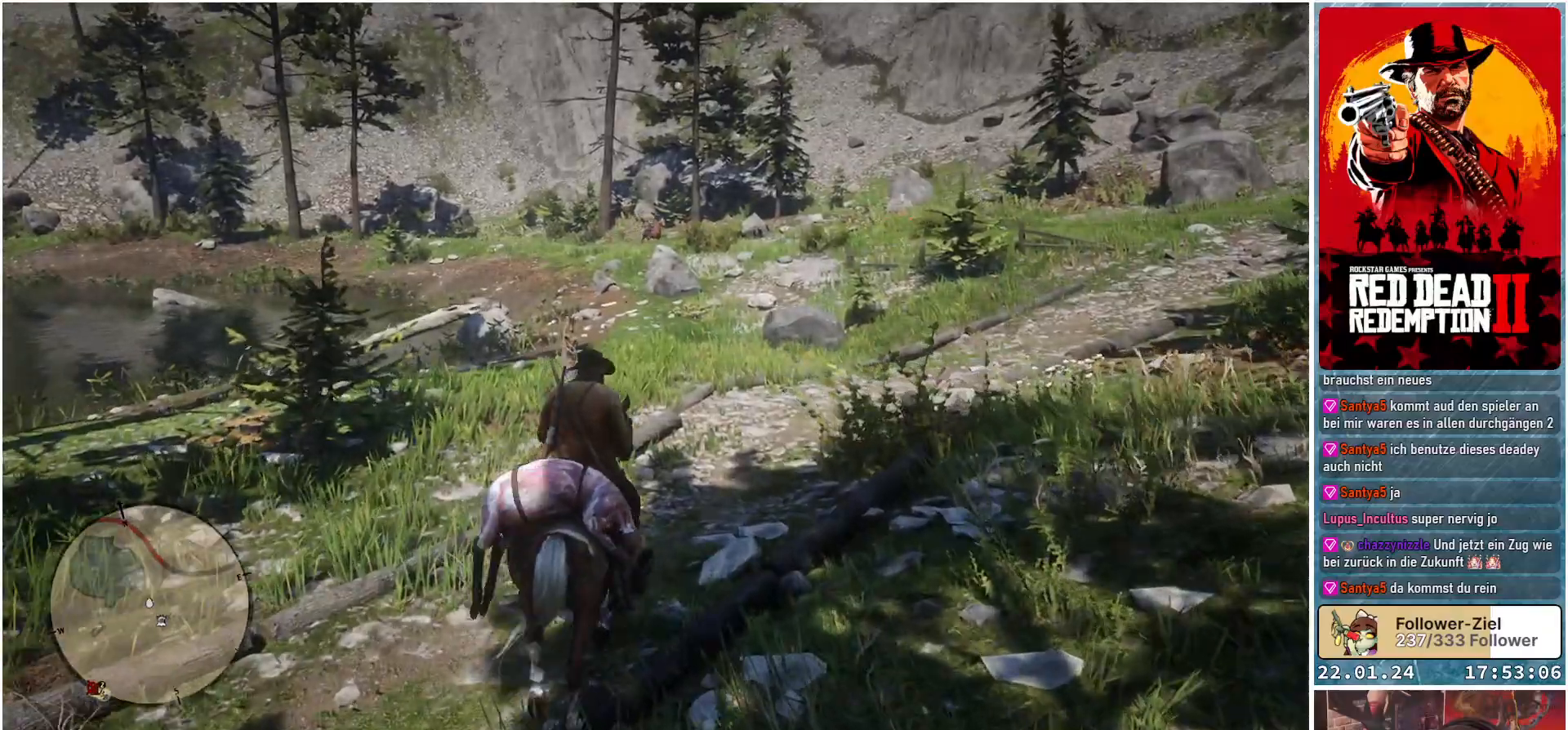
{"buttons": [], "left_stick": "up-right", "right_stick": "center", "events": [[250, "right_stick", "right"], [467, "right_stick", "center"]]}
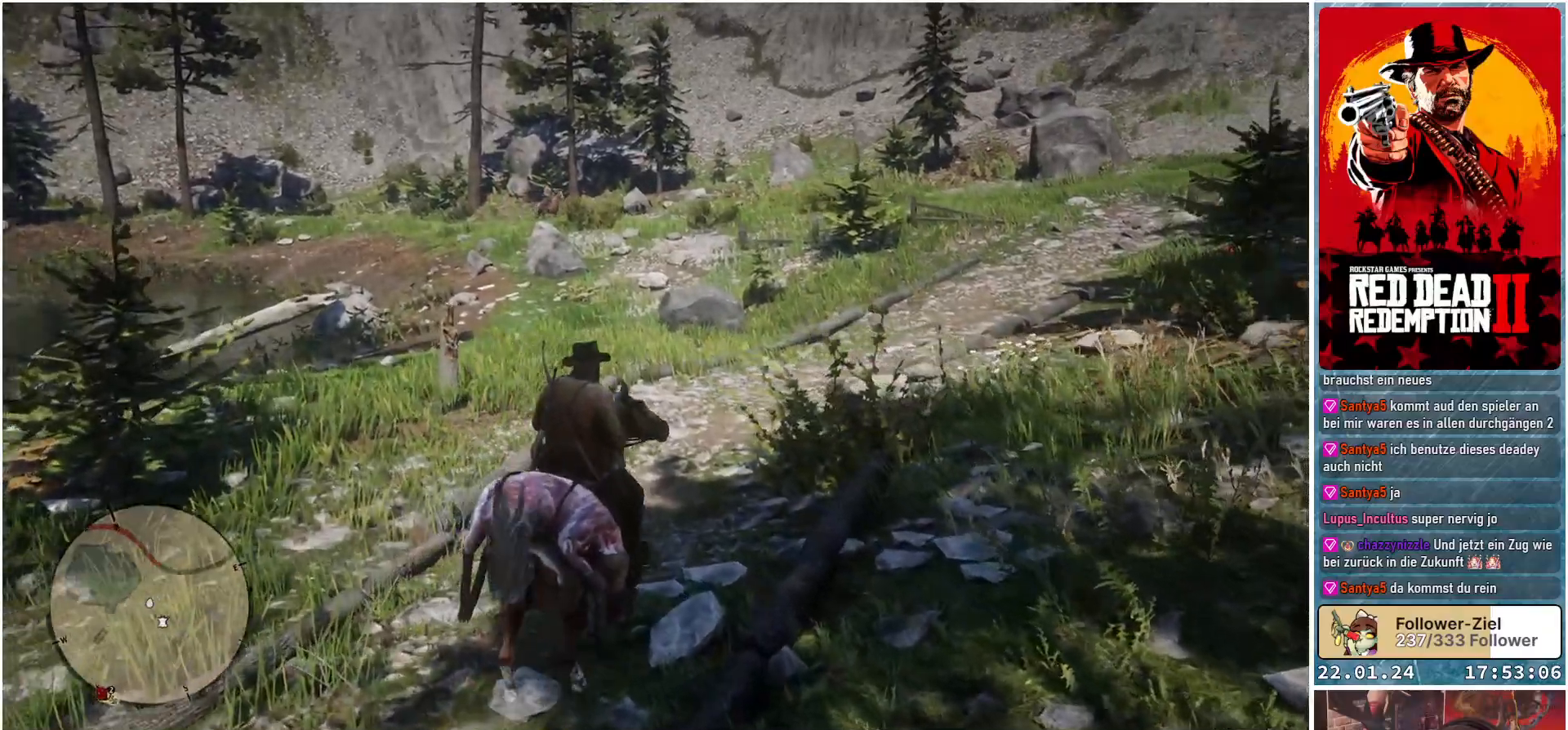
{"buttons": [], "left_stick": "up-right", "right_stick": "center", "events": []}
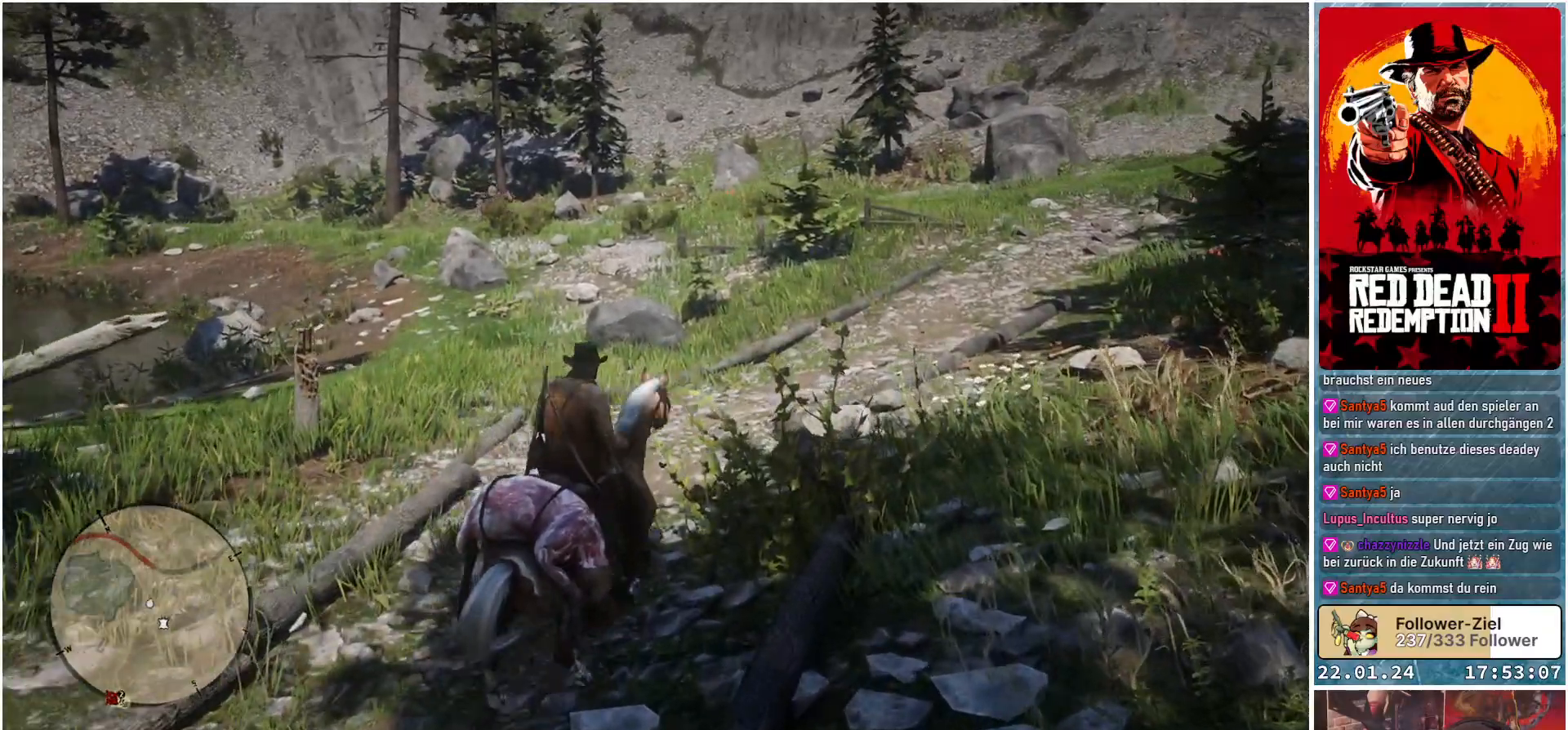
{"buttons": [], "left_stick": "up-right", "right_stick": "center", "events": []}
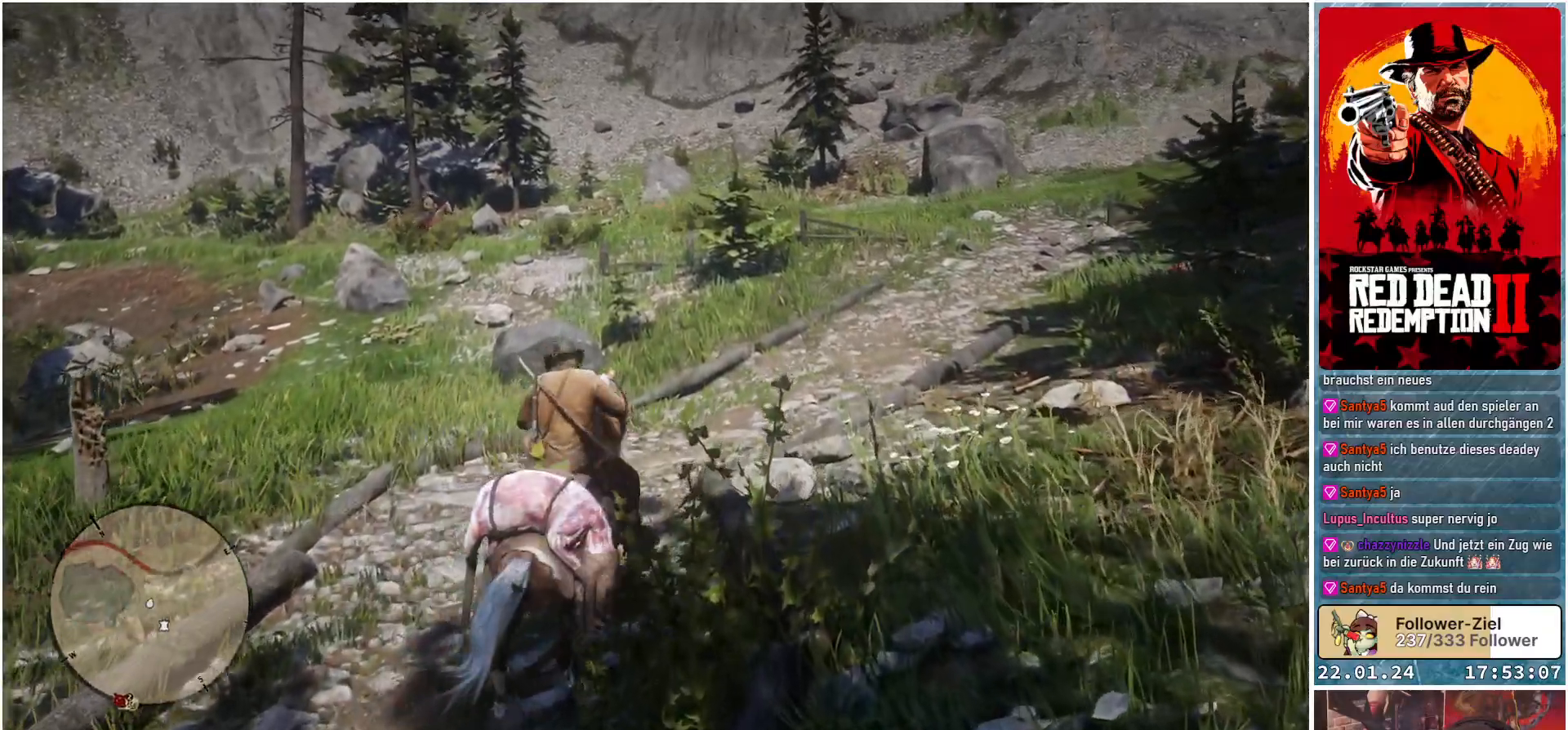
{"buttons": [], "left_stick": "up-right", "right_stick": "center", "events": []}
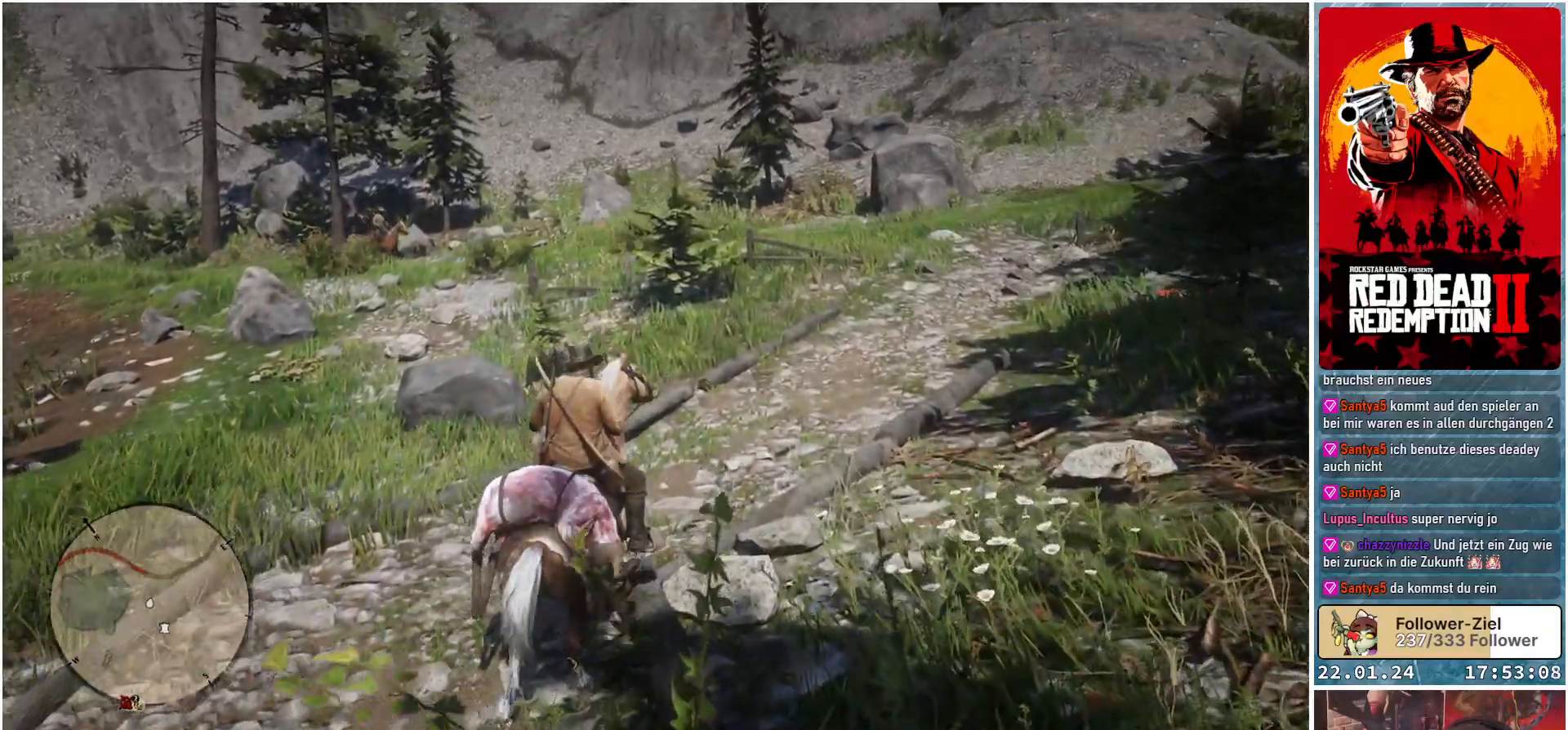
{"buttons": [], "left_stick": "up", "right_stick": "center", "events": [[333, "left_stick", "up"]]}
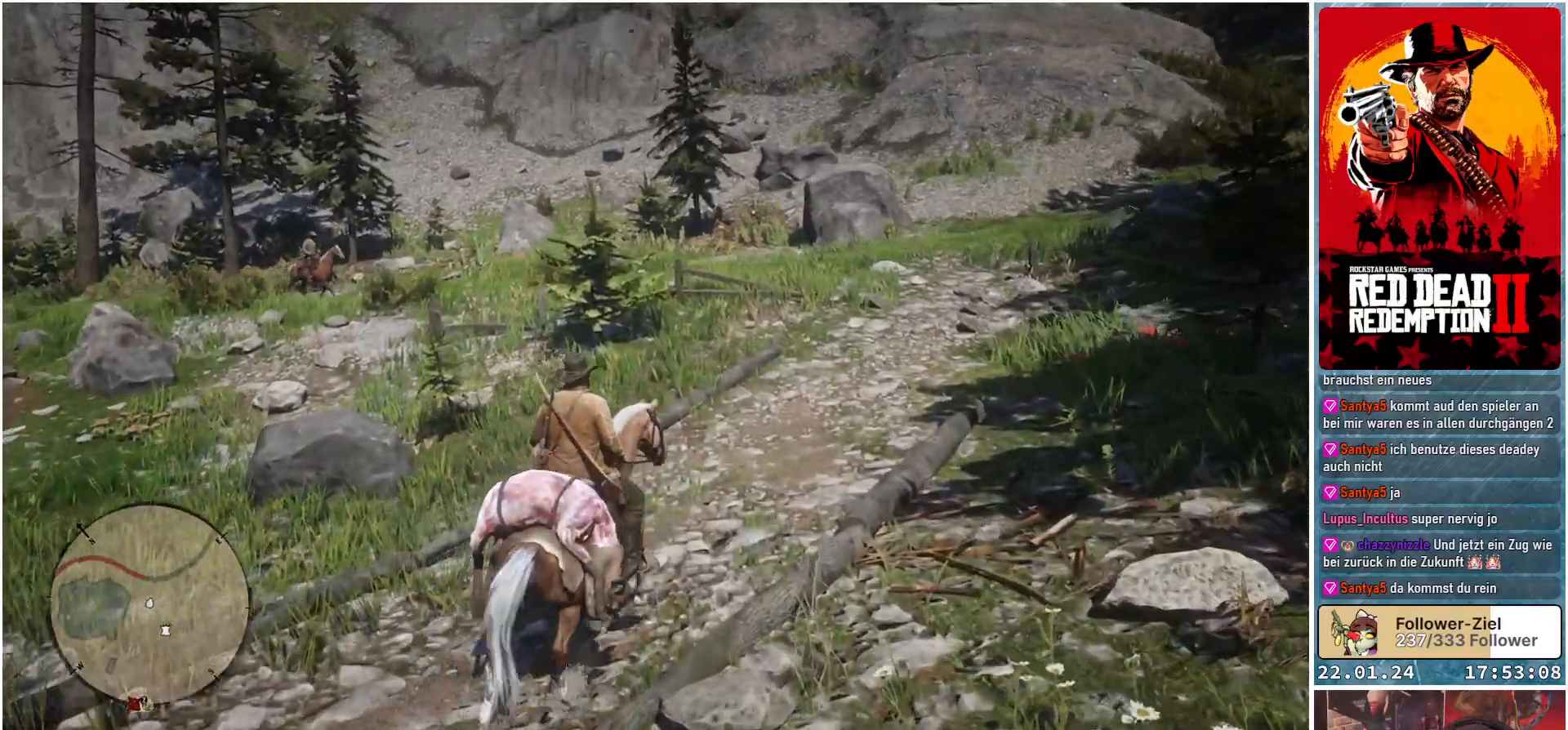
{"buttons": [], "left_stick": "up", "right_stick": "center", "events": []}
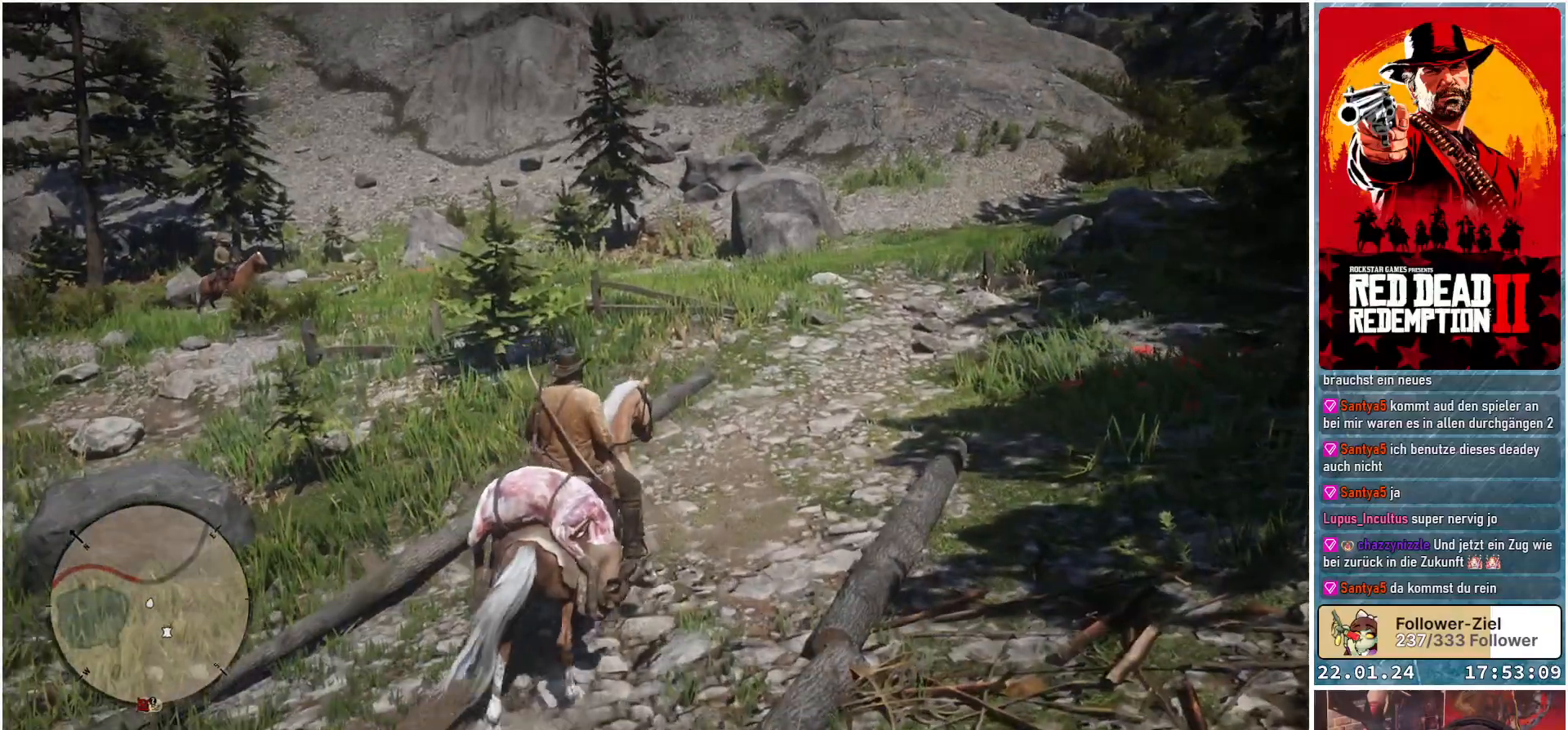
{"buttons": [], "left_stick": "up", "right_stick": "center", "events": []}
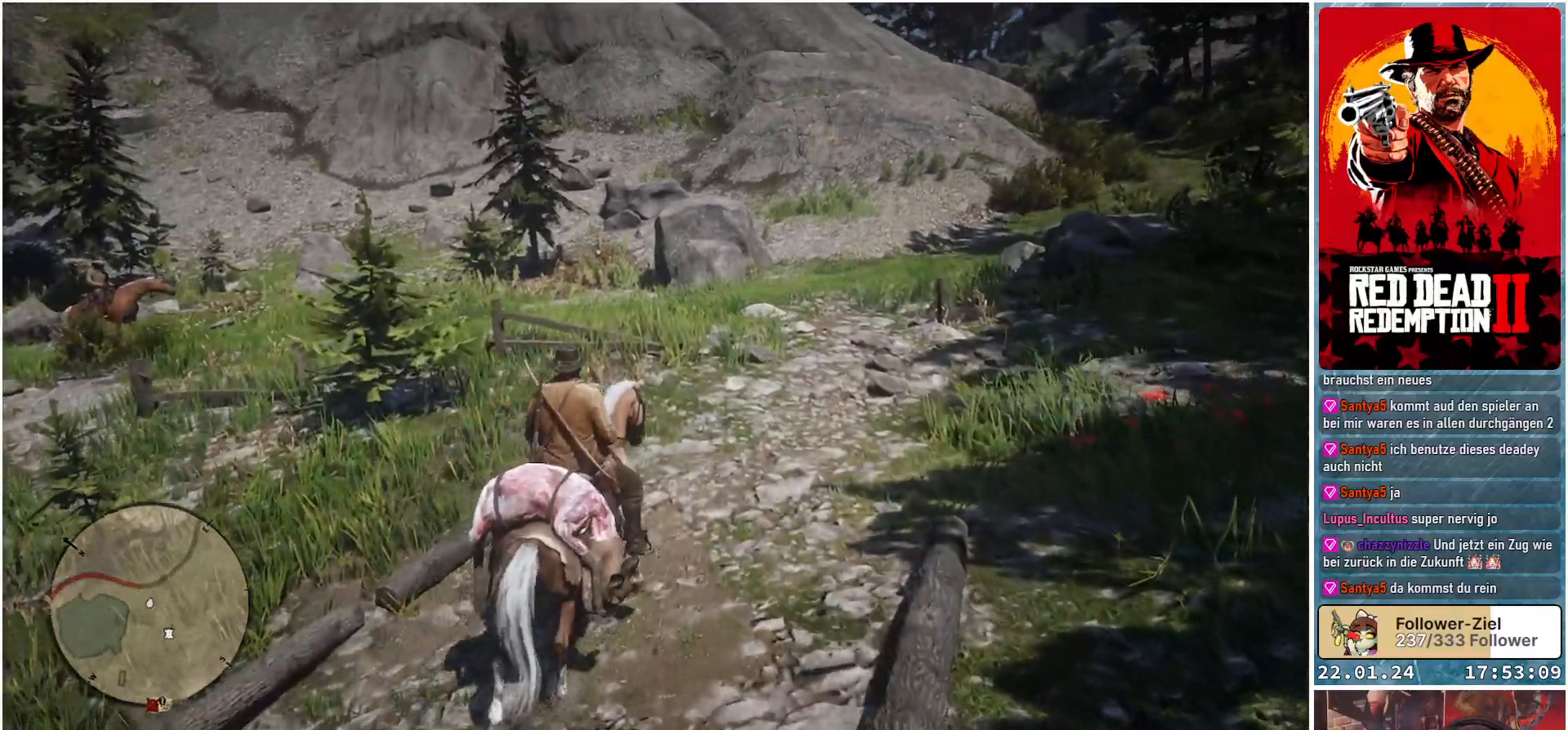
{"buttons": [], "left_stick": "up", "right_stick": "center", "events": []}
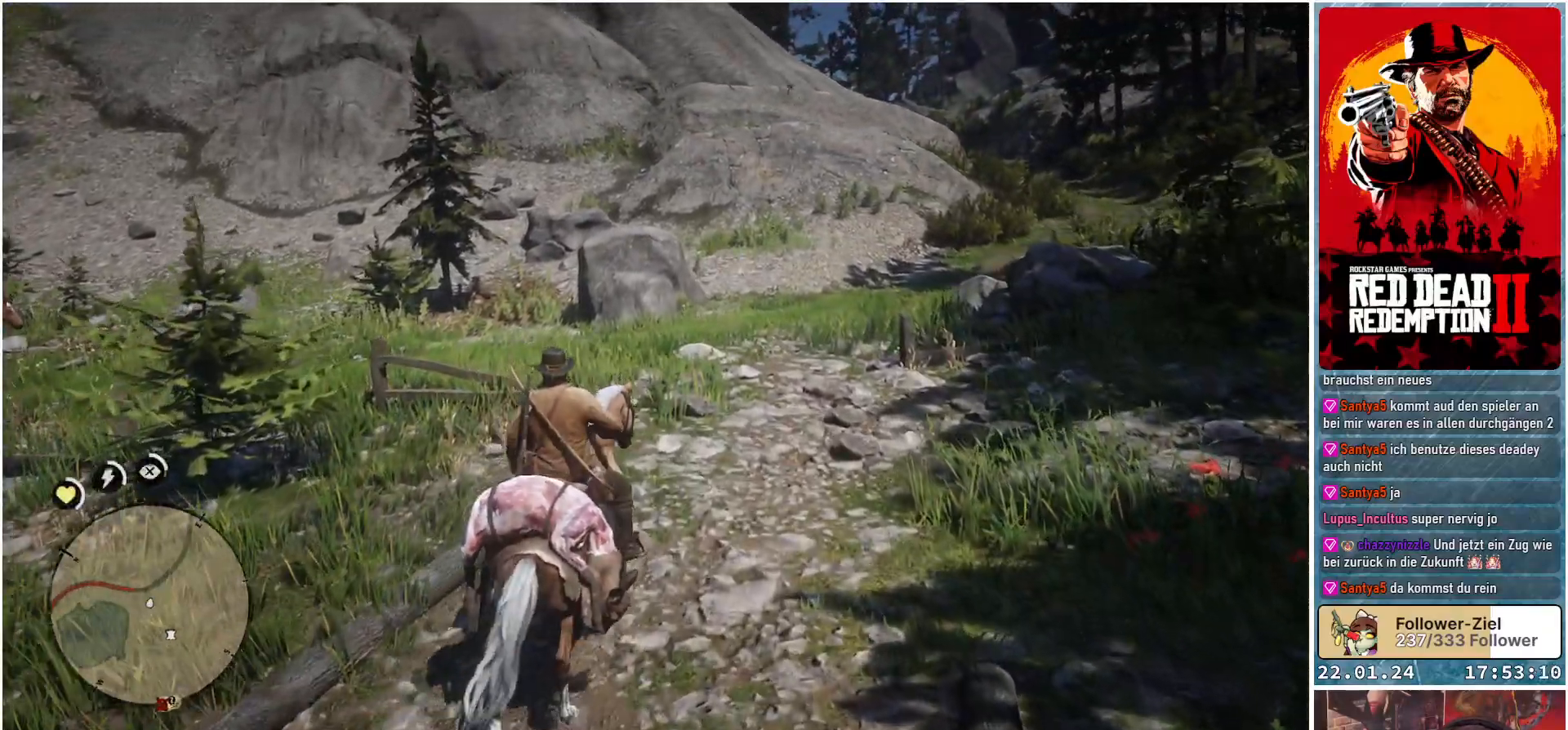
{"buttons": [], "left_stick": "up", "right_stick": "left", "events": [[400, "right_stick", "left"]]}
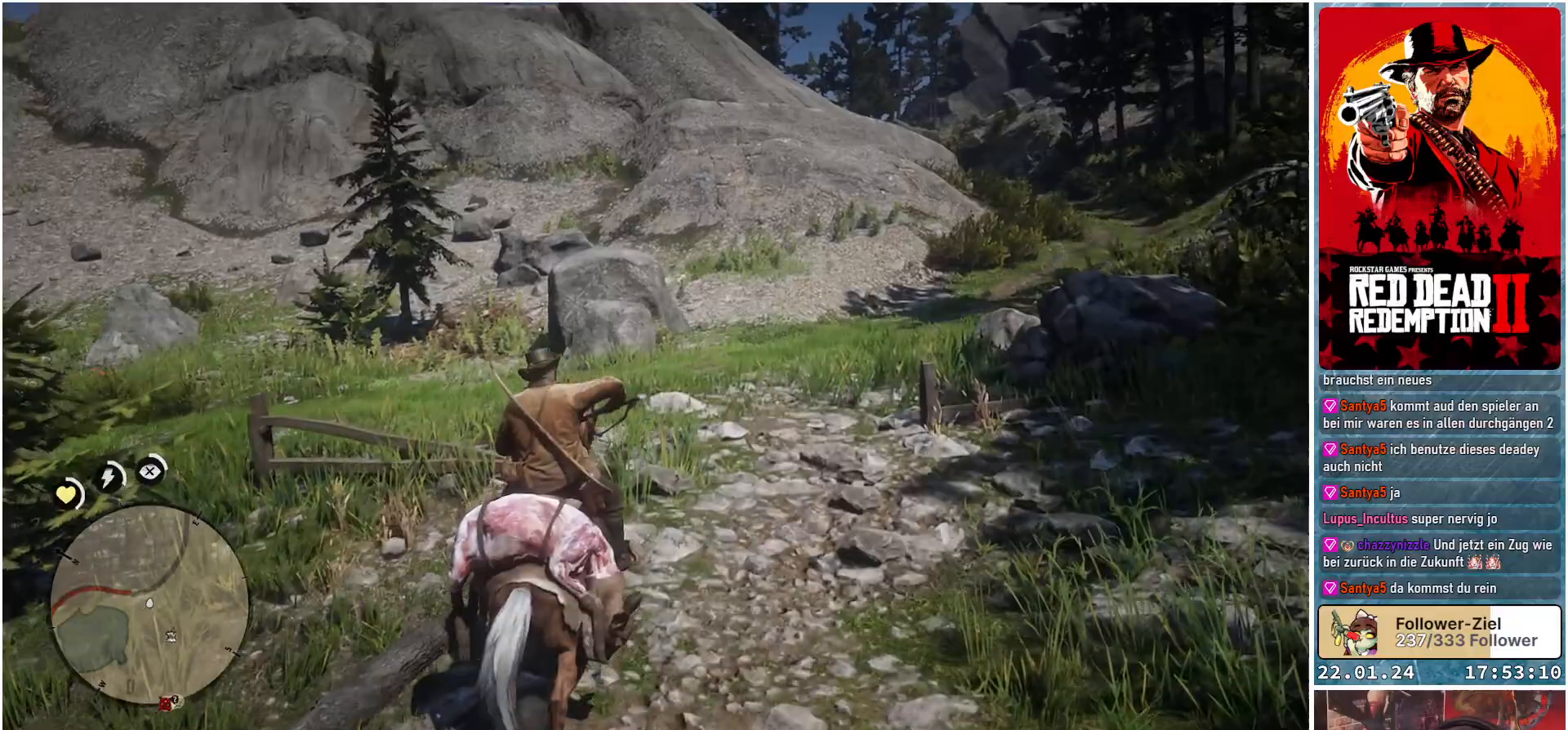
{"buttons": [], "left_stick": "up-right", "right_stick": "down-left", "events": [[334, "left_stick", "up-right"], [367, "right_stick", "down-left"]]}
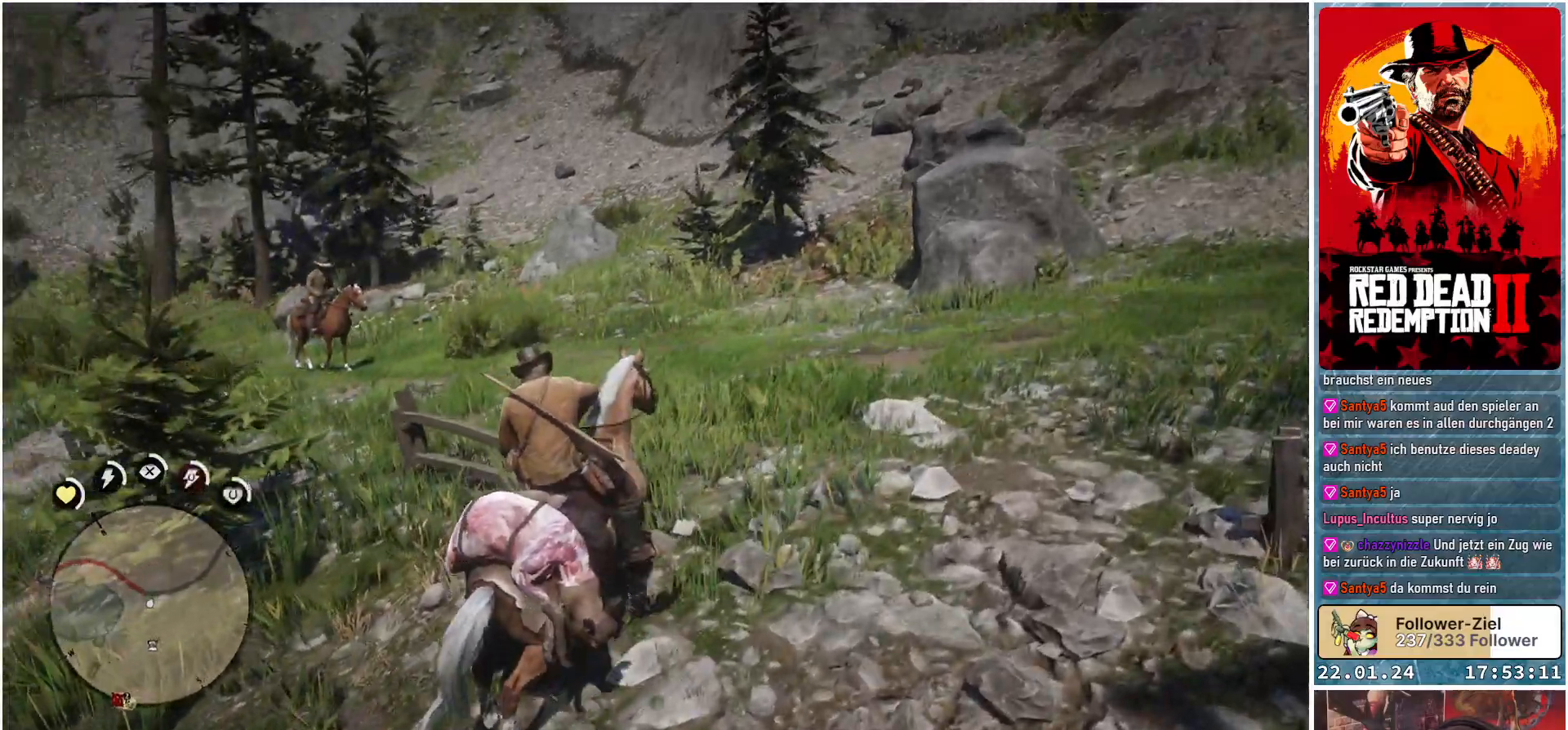
{"buttons": [], "left_stick": "up", "right_stick": "center", "events": [[116, "right_stick", "center"], [216, "left_stick", "up"]]}
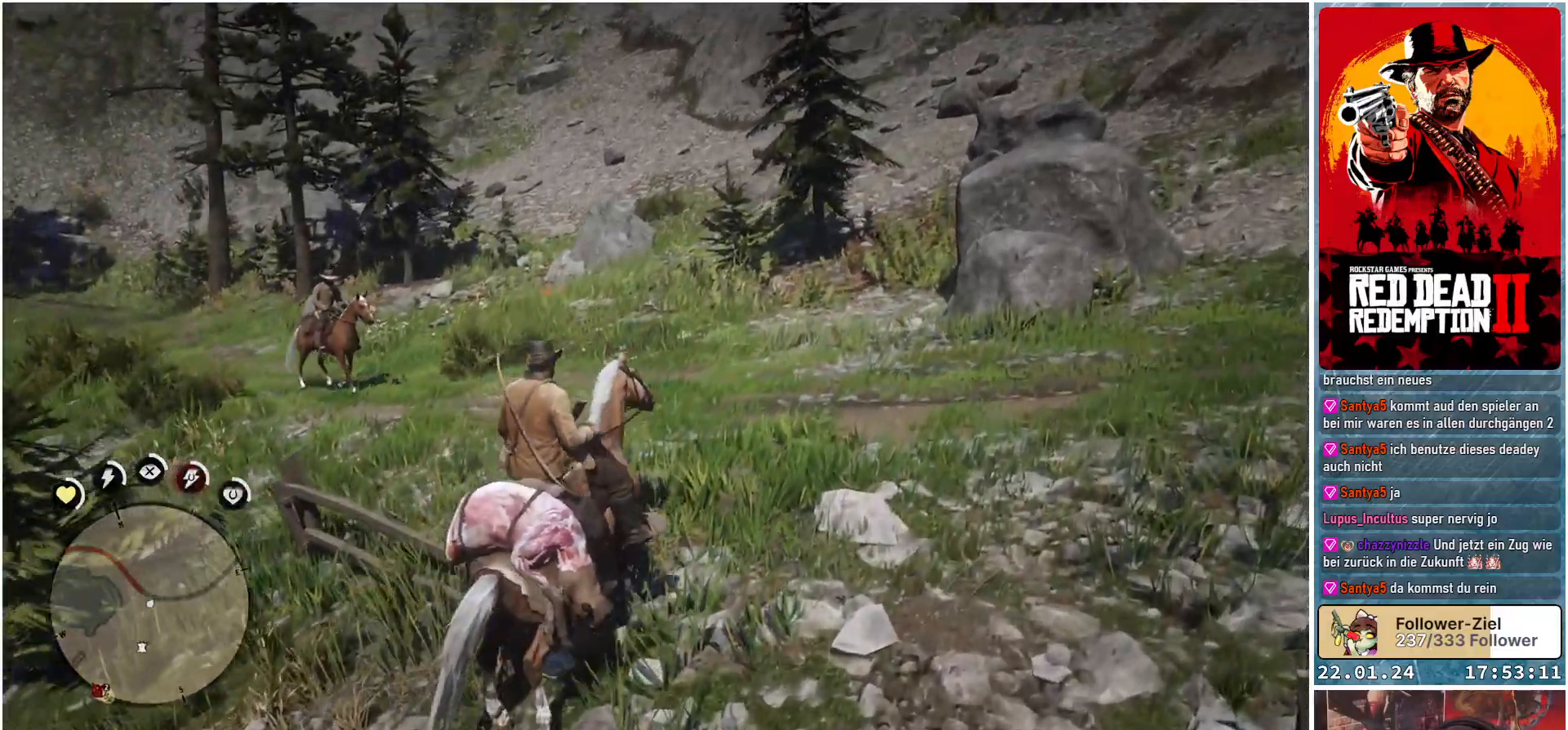
{"buttons": [], "left_stick": "up", "right_stick": "left", "events": [[417, "right_stick", "left"]]}